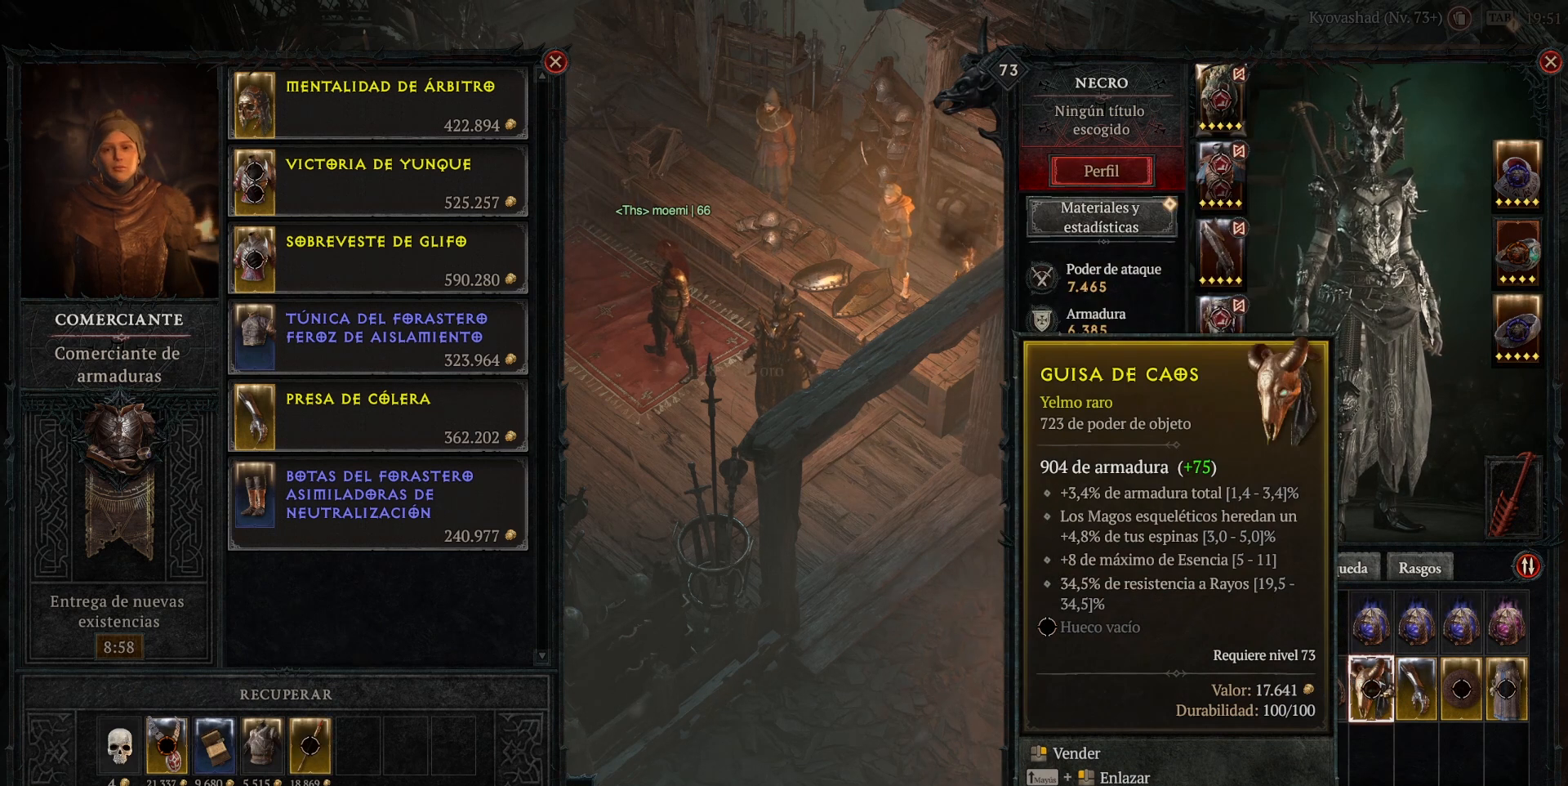
Gameplay with keyboard and mouse; each line is a JSON object with the keys and mouse buttons held at the frame after it. "events" lists presses ("down") and releases ("up") of "1", "2", "3", "4", "a", "caps_lock", "ctrl", "d", "down", "e", "escape", "f", "left", "q", "r", "right", "s", "shift", "space", "tab", "tilde", "up", "w", "mouse_left", "mouse_wheel" and "mouse_right" between this image and that frame as [ms after this image, input, new state], when the widget could be followed in between. "mouse_left", "mouse_wheel", "mouse_right" = the "left", "wheel", "right" buttons of the "mouse" list. No other keys are recorded. "wheel" means that the mouse wheel is clicked or scrolled. Not read: mouse_move.
{"keys": [], "mouse": [], "events": []}
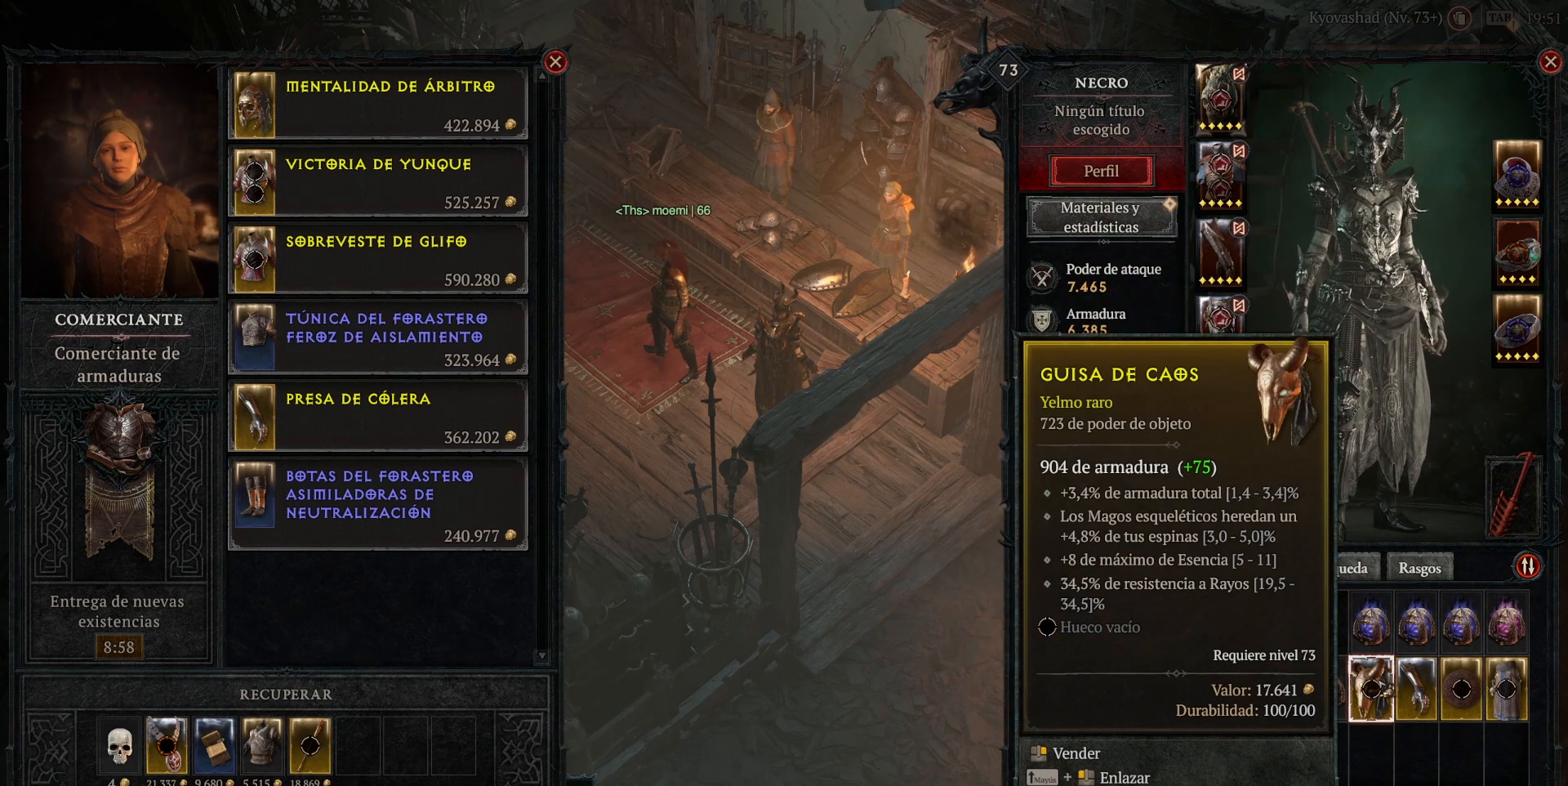
{"keys": [], "mouse": [], "events": []}
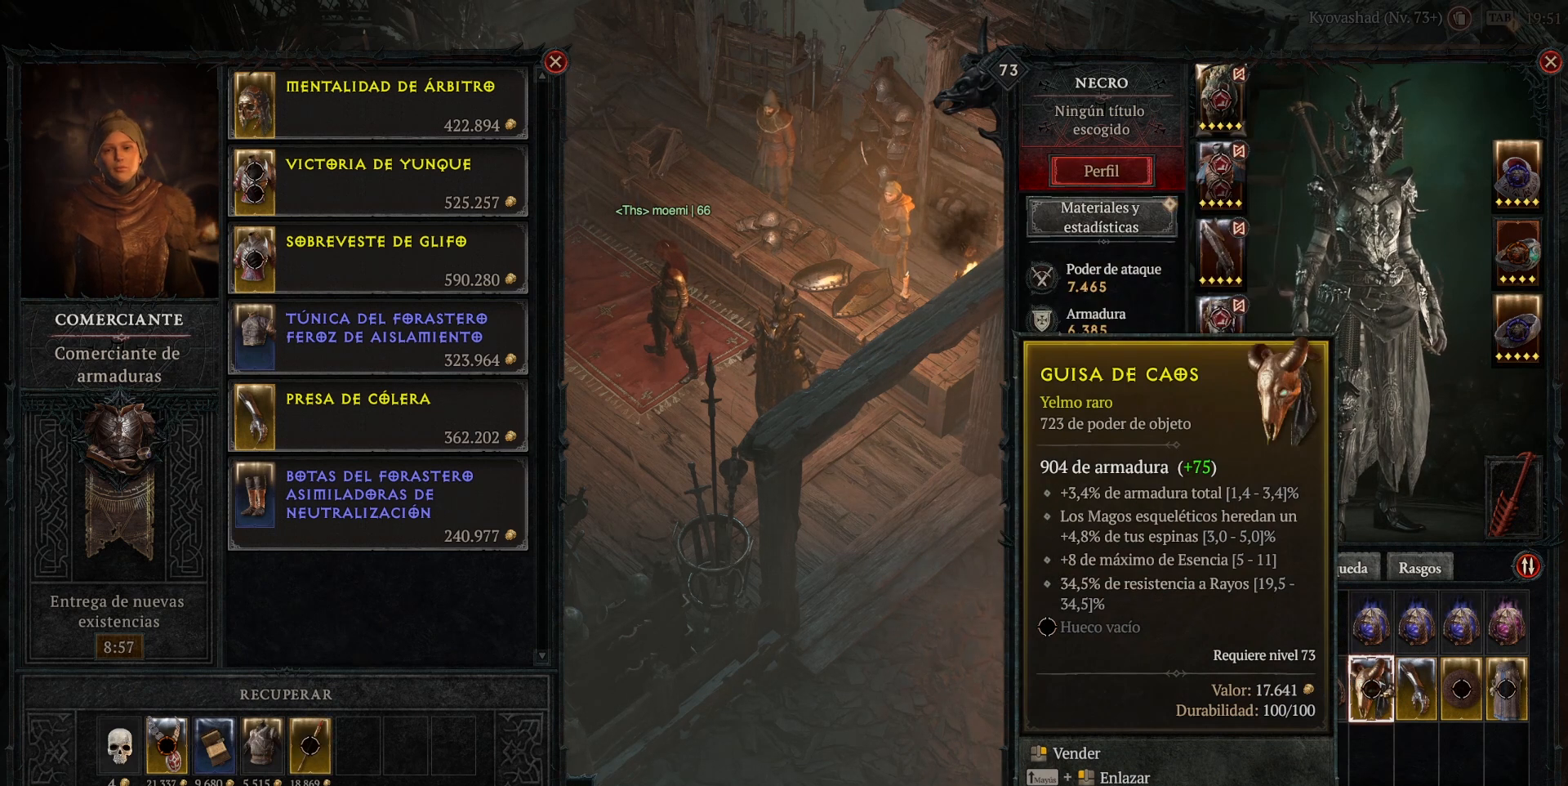
{"keys": [], "mouse": [], "events": []}
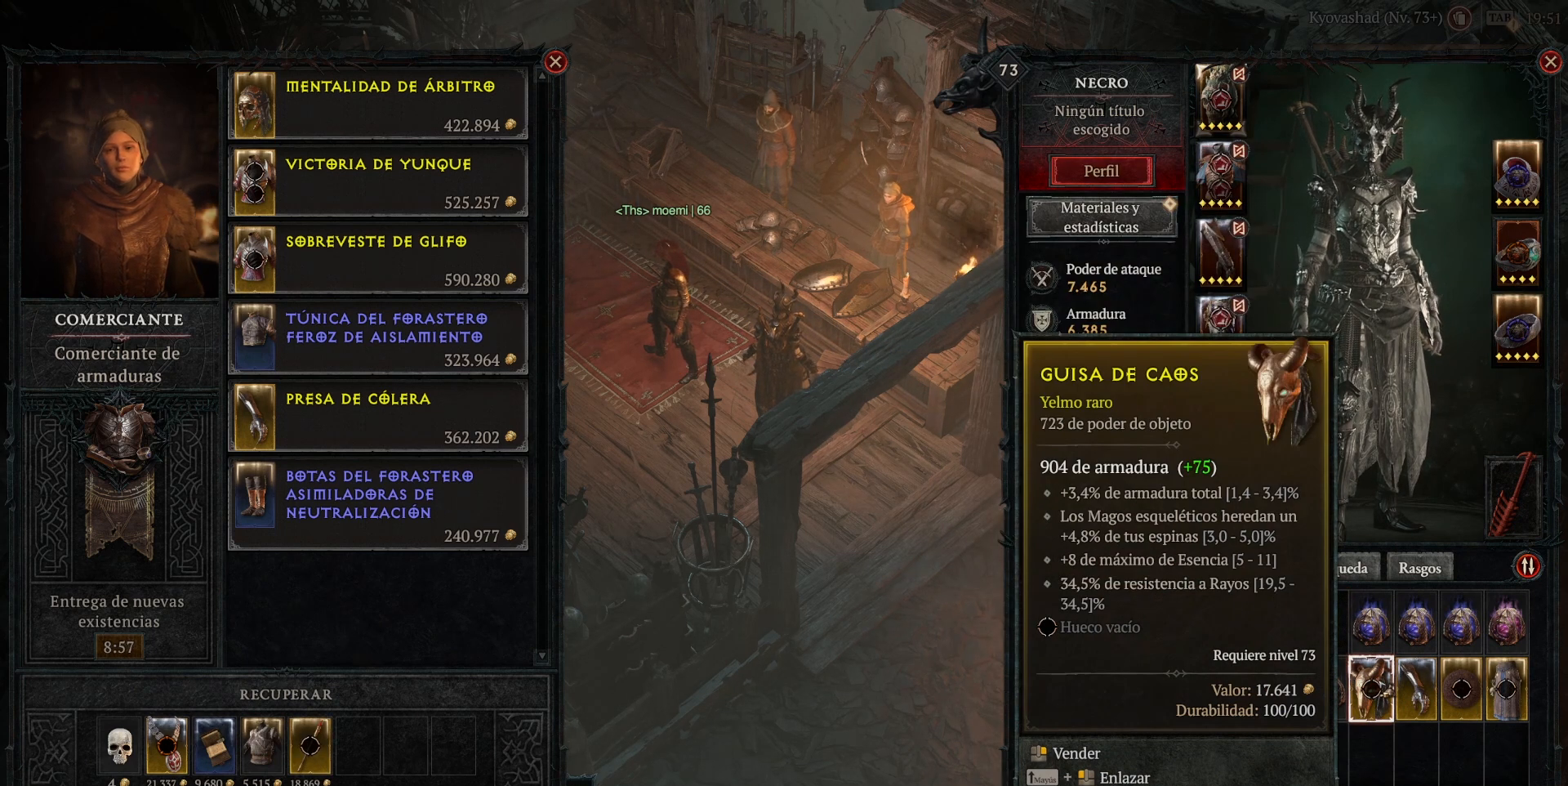
{"keys": [], "mouse": [], "events": [[80, "mouse_right", "down"], [160, "mouse_right", "up"]]}
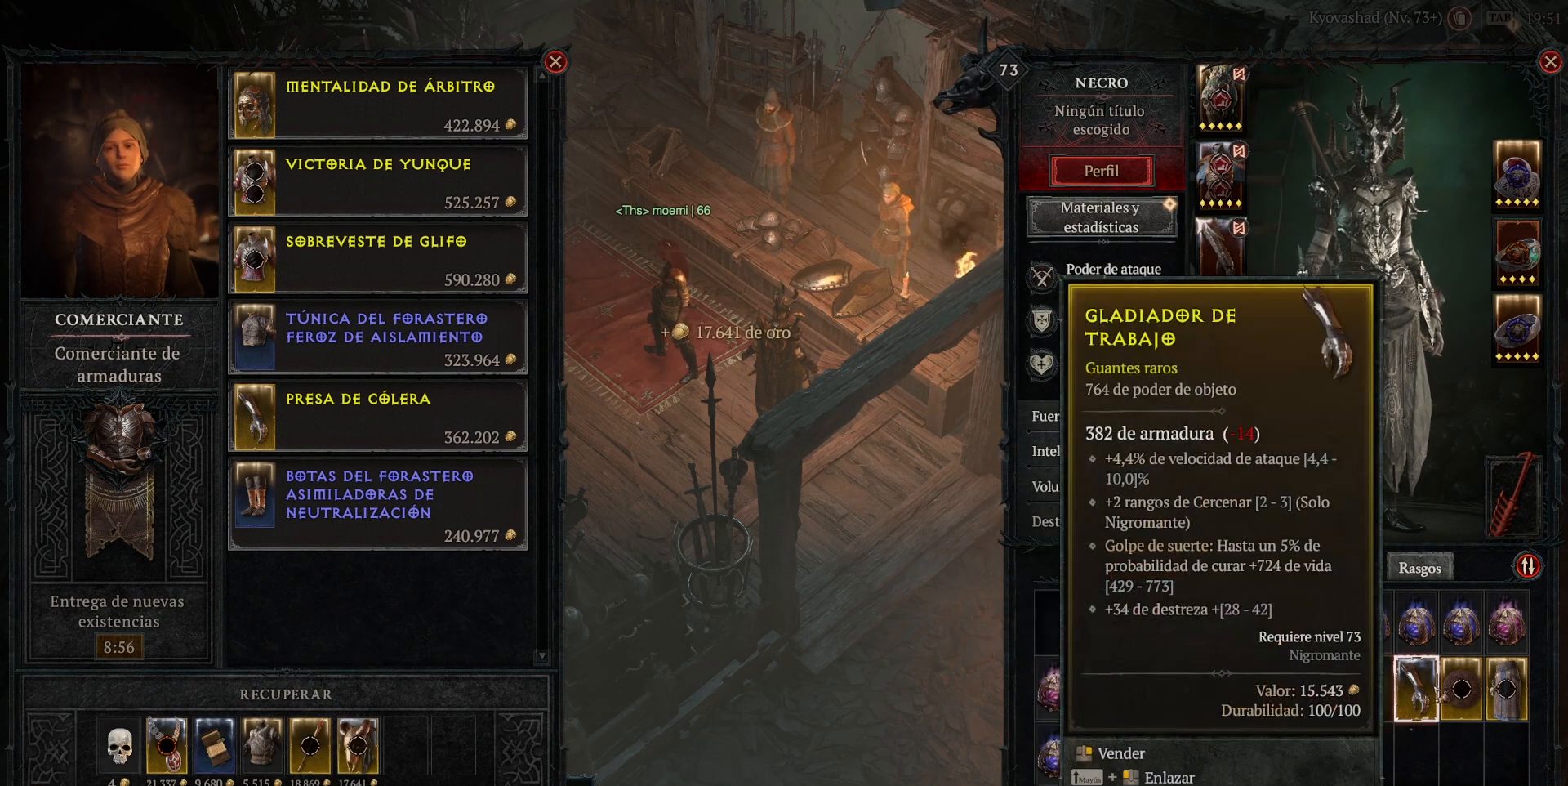
{"keys": [], "mouse": [], "events": []}
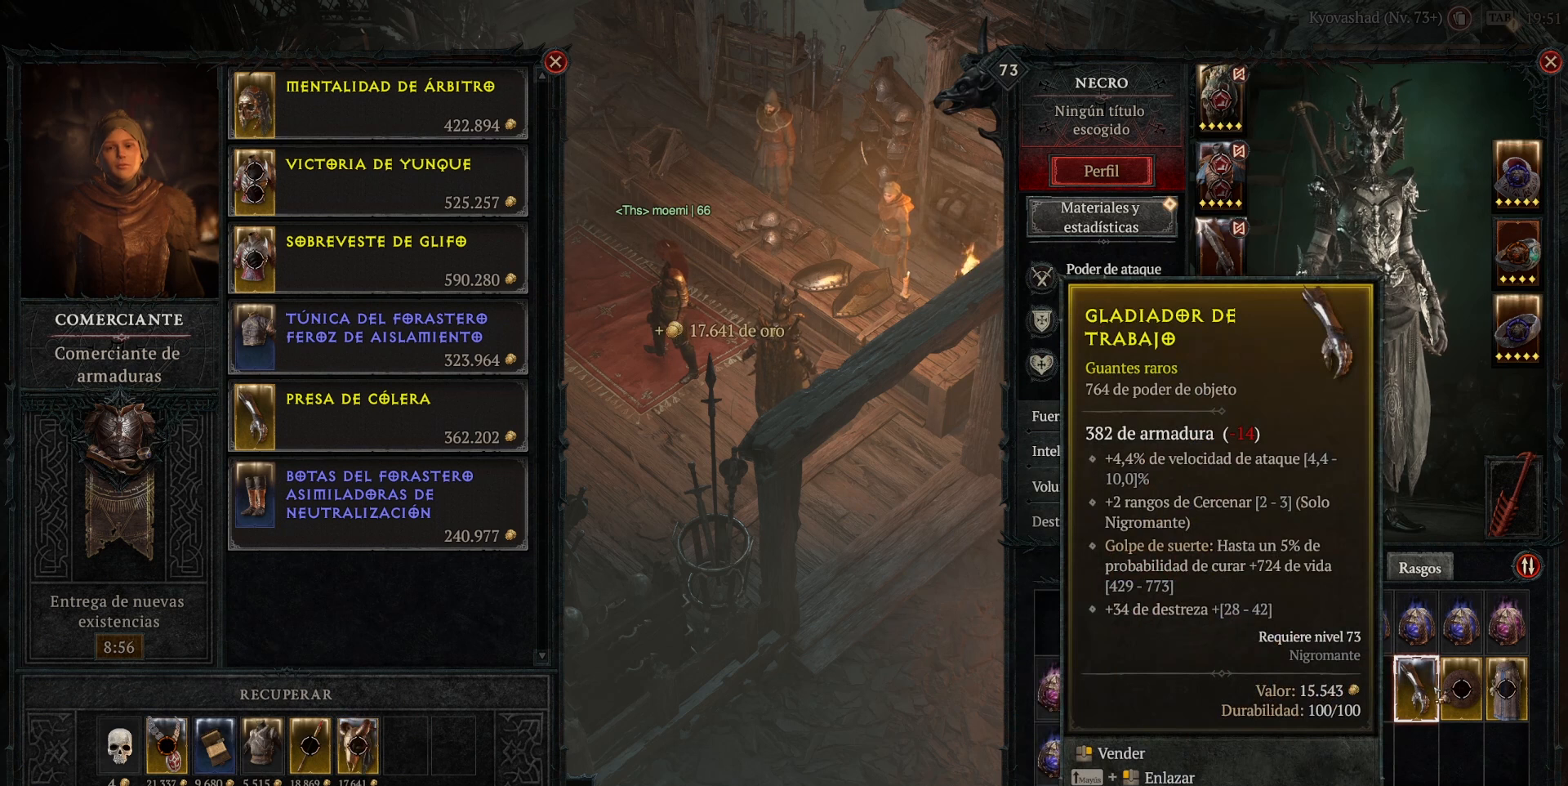
{"keys": [], "mouse": [], "events": []}
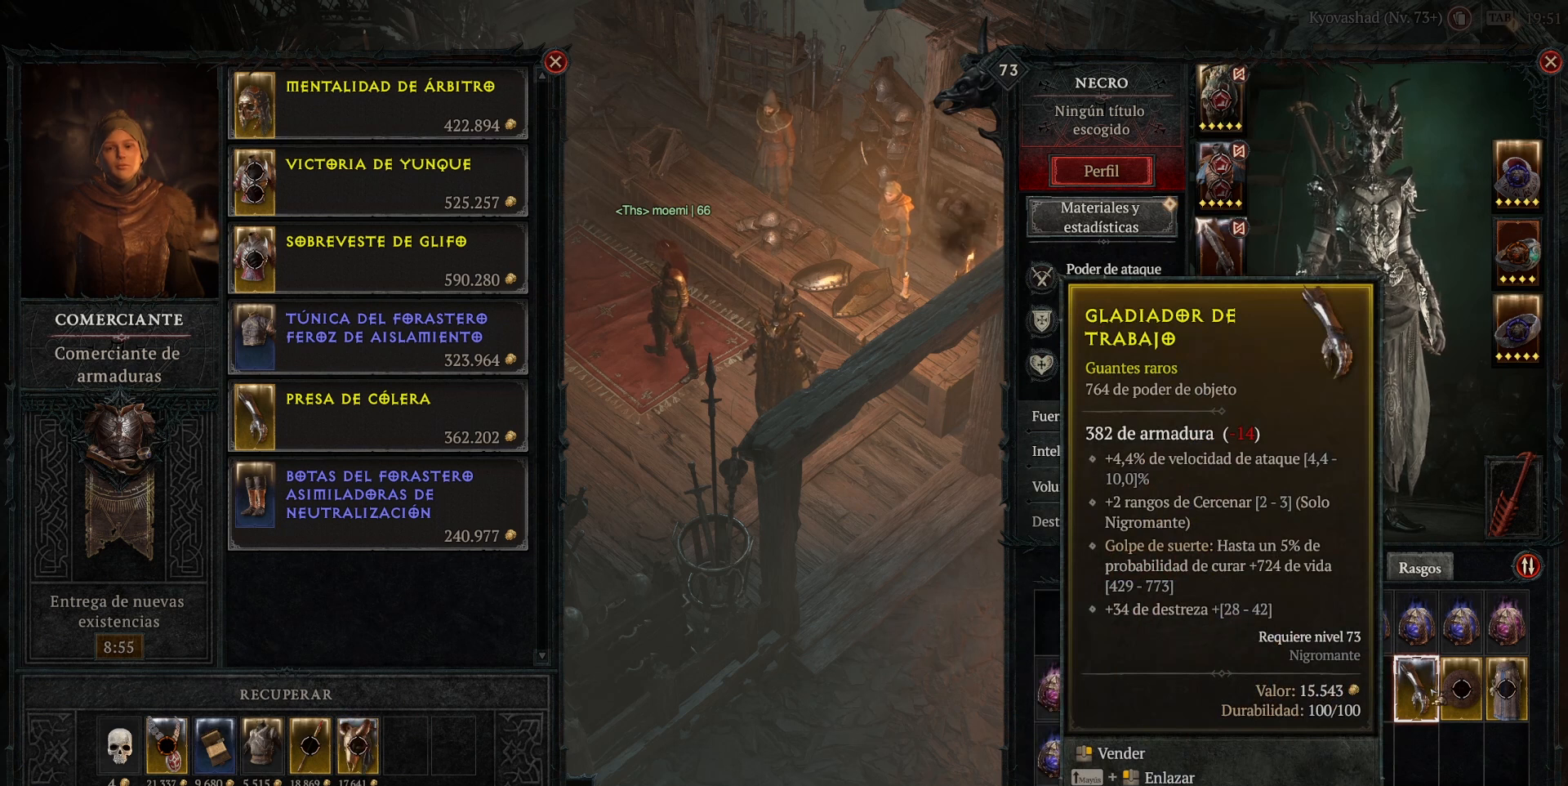
{"keys": [], "mouse": [], "events": []}
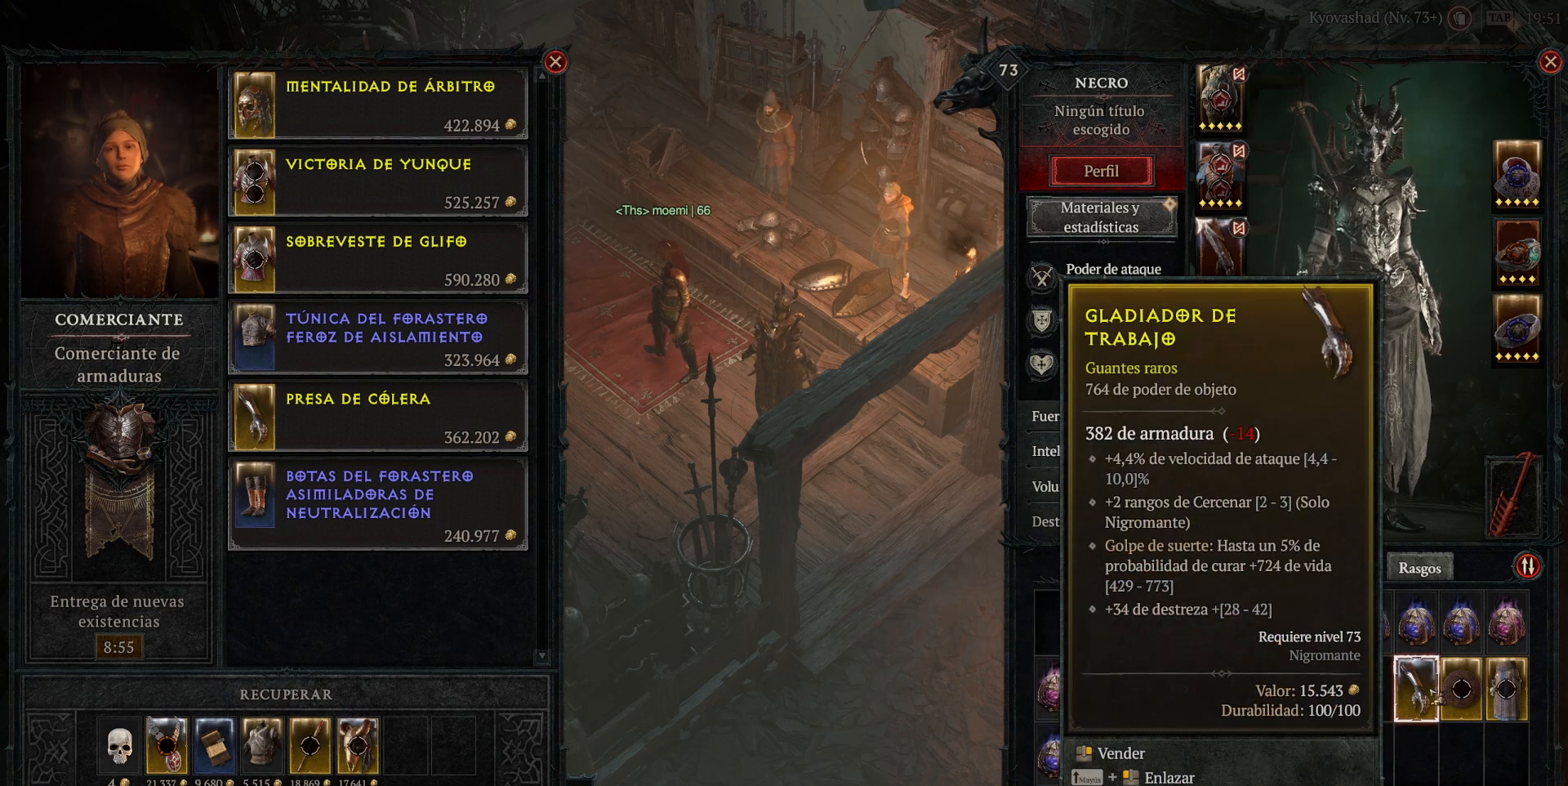
{"keys": [], "mouse": [], "events": []}
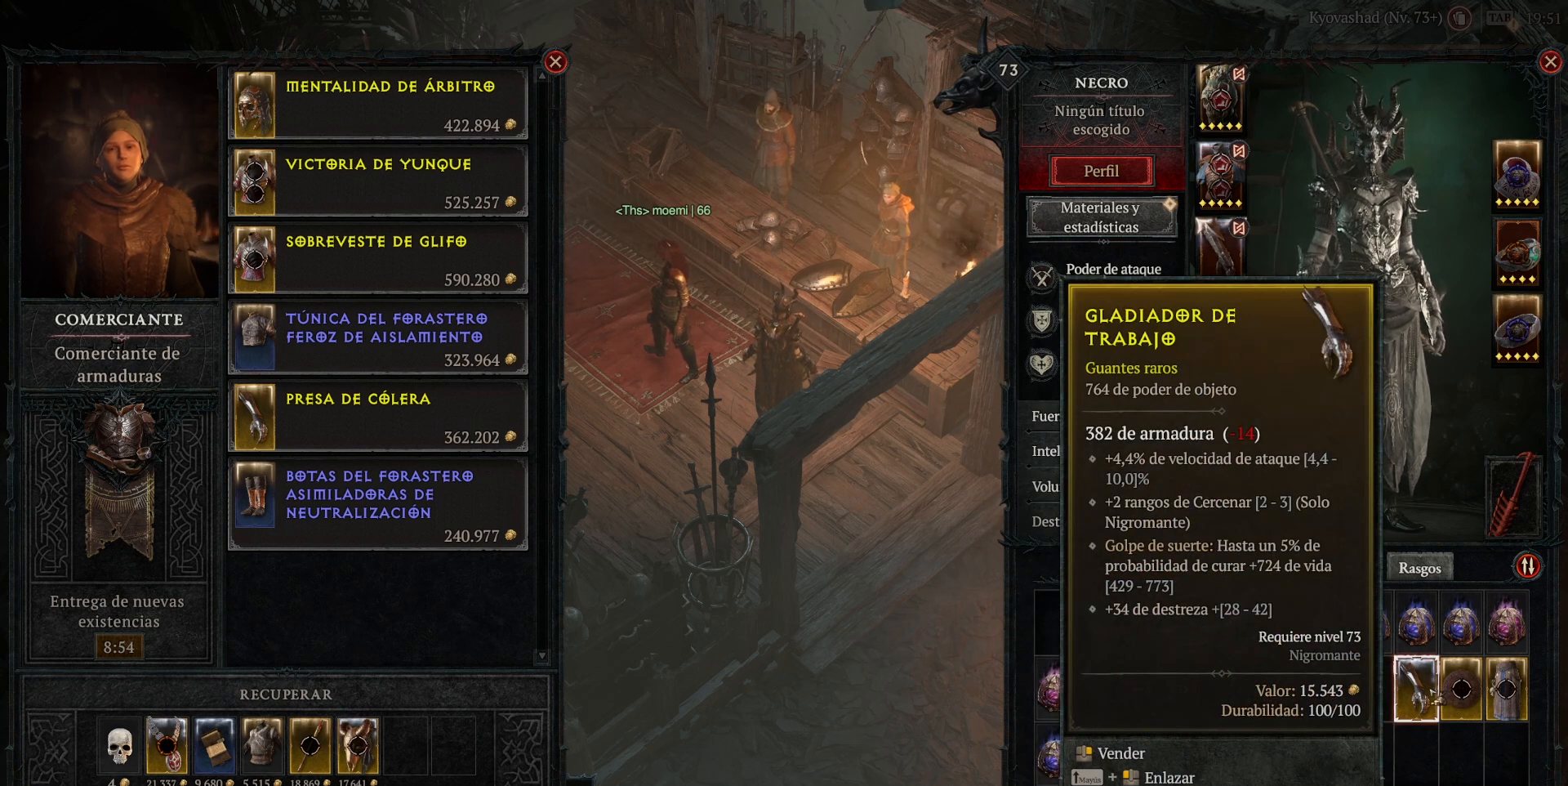
{"keys": [], "mouse": [], "events": []}
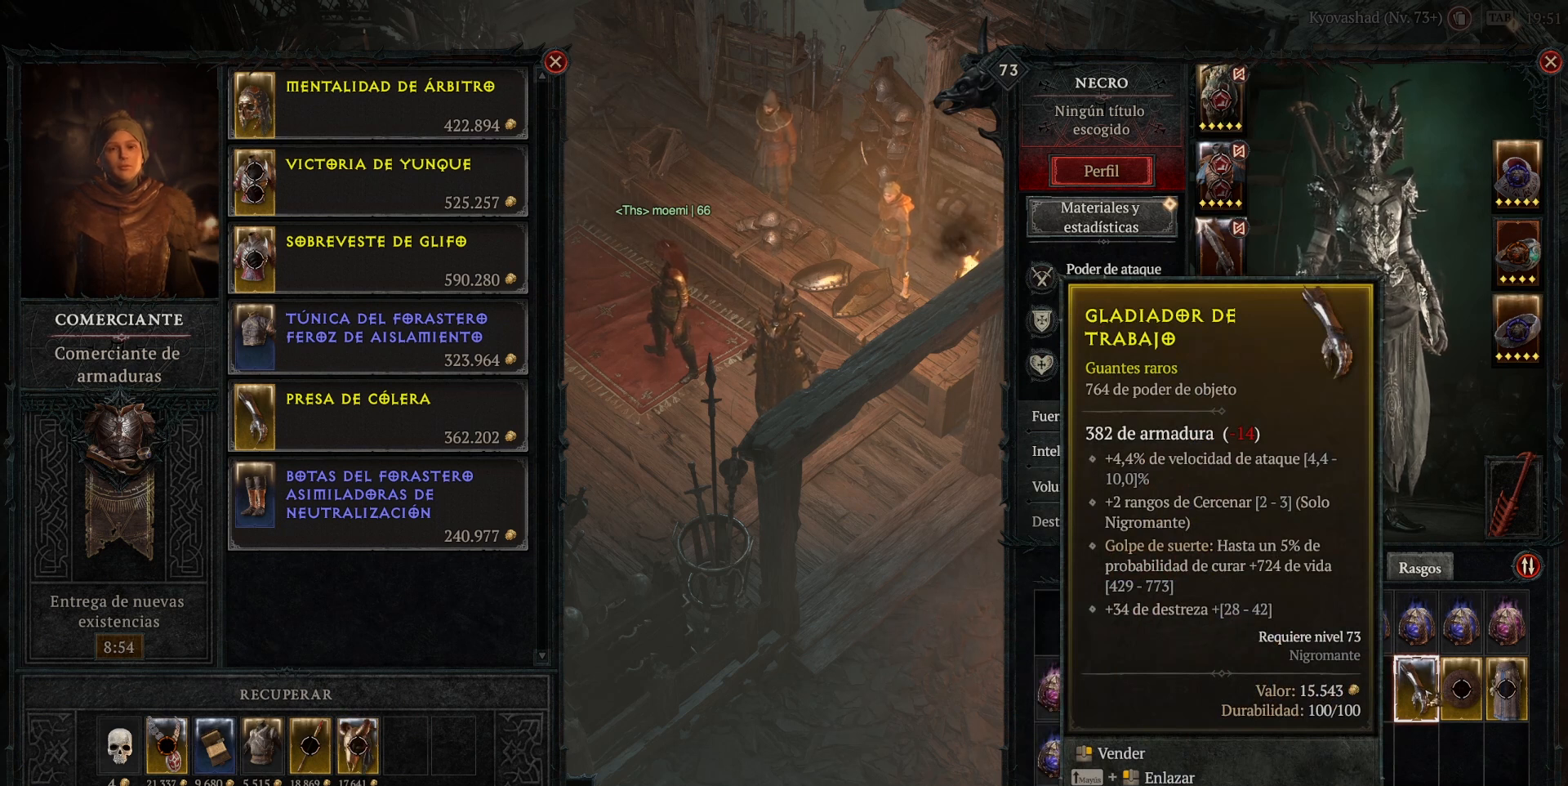
{"keys": [], "mouse": [], "events": []}
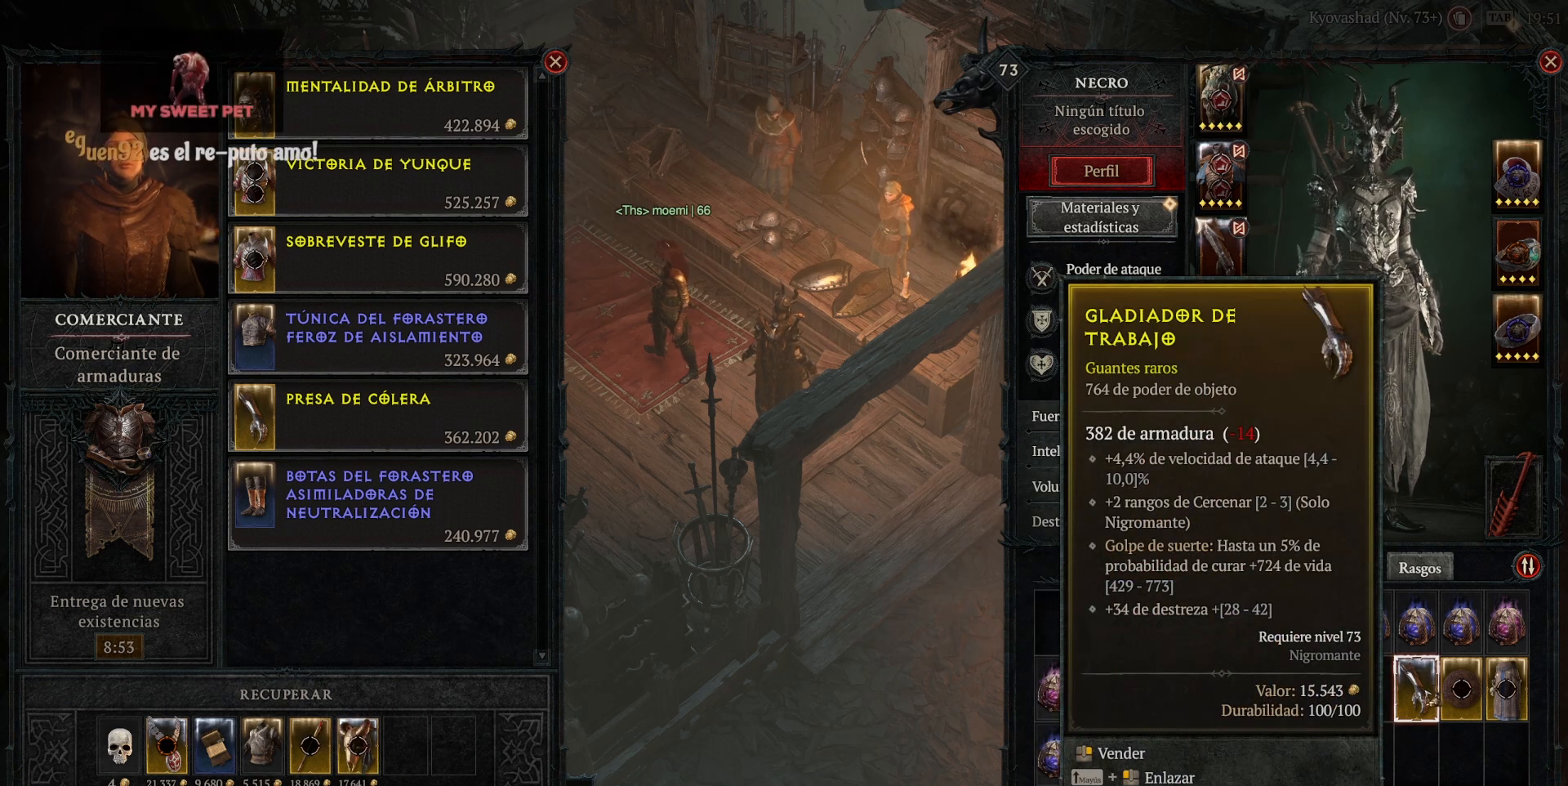
{"keys": [], "mouse": ["right"], "events": [[480, "mouse_right", "down"]]}
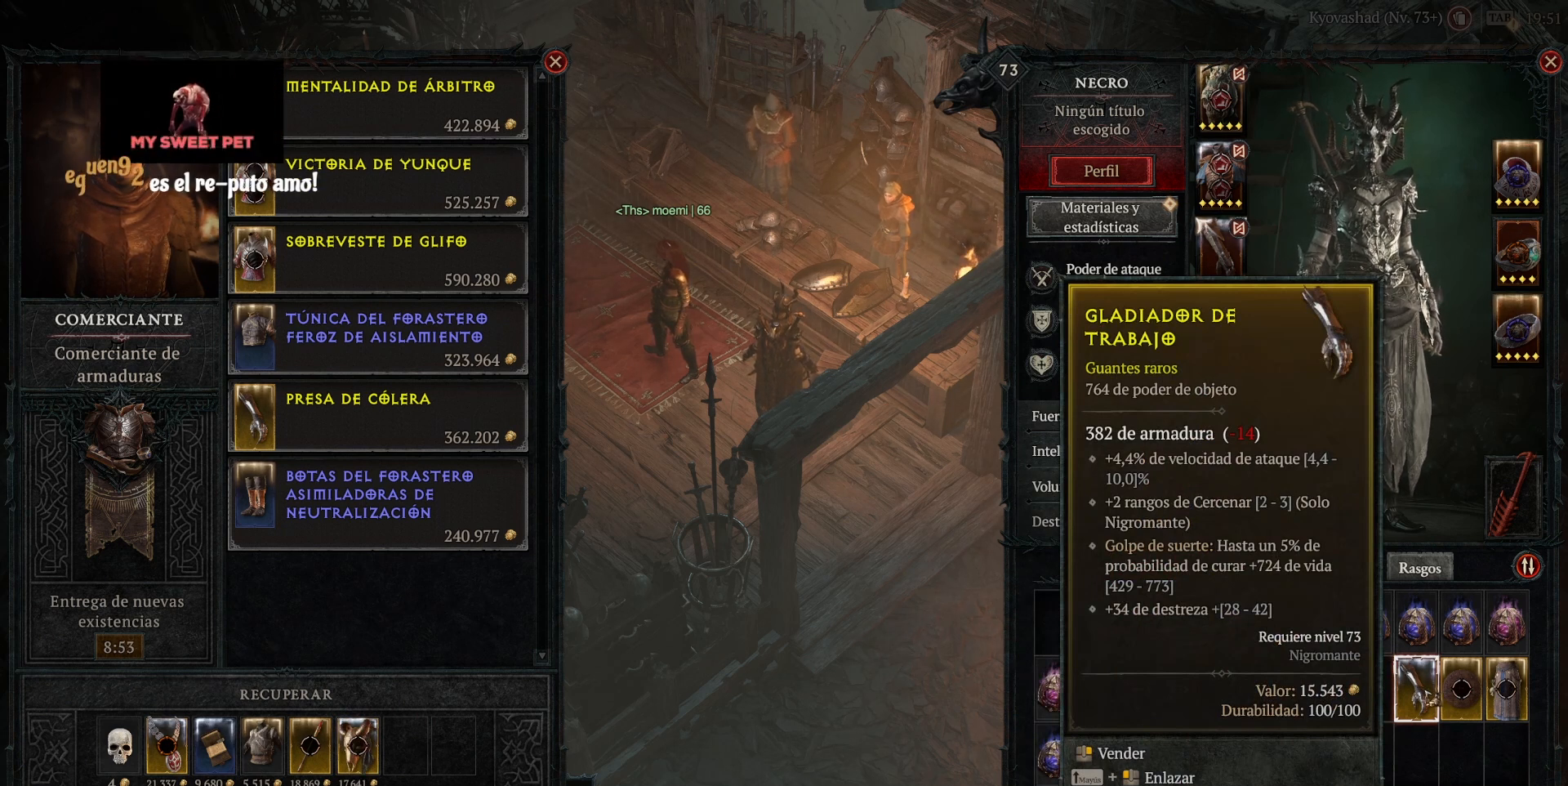
{"keys": [], "mouse": [], "events": [[120, "mouse_right", "up"]]}
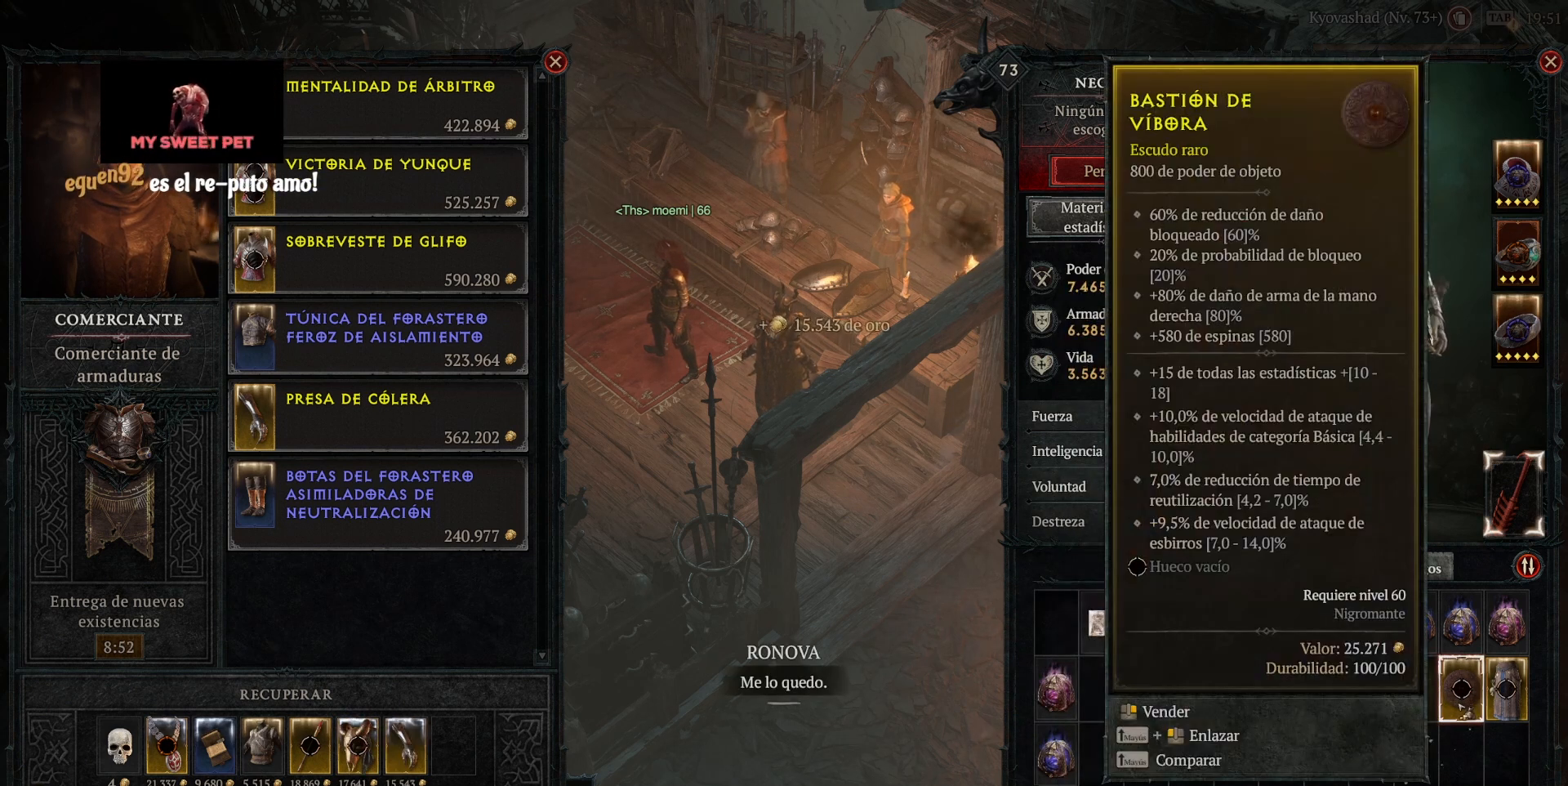
{"keys": [], "mouse": [], "events": []}
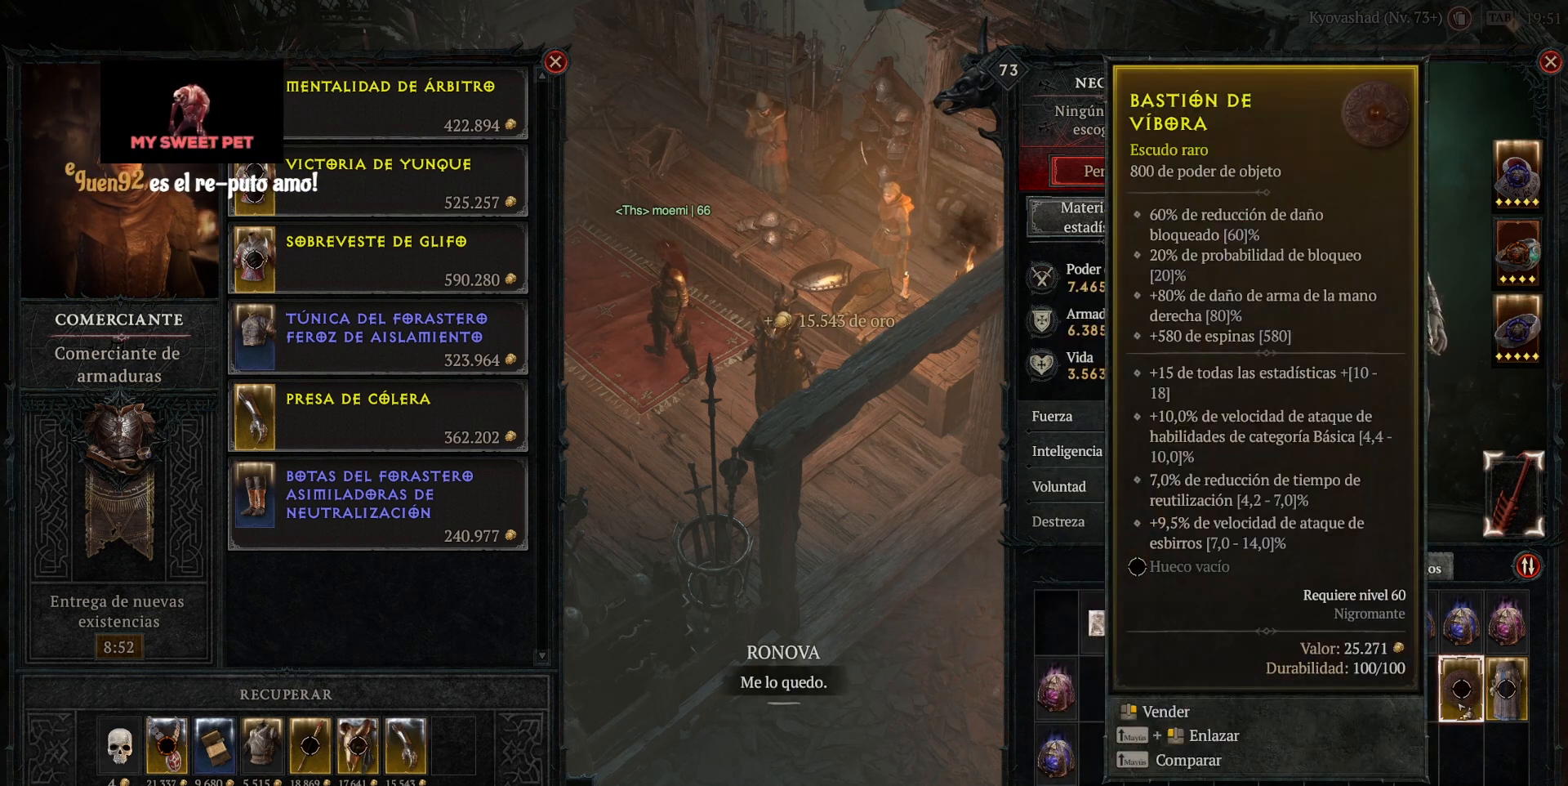
{"keys": [], "mouse": [], "events": []}
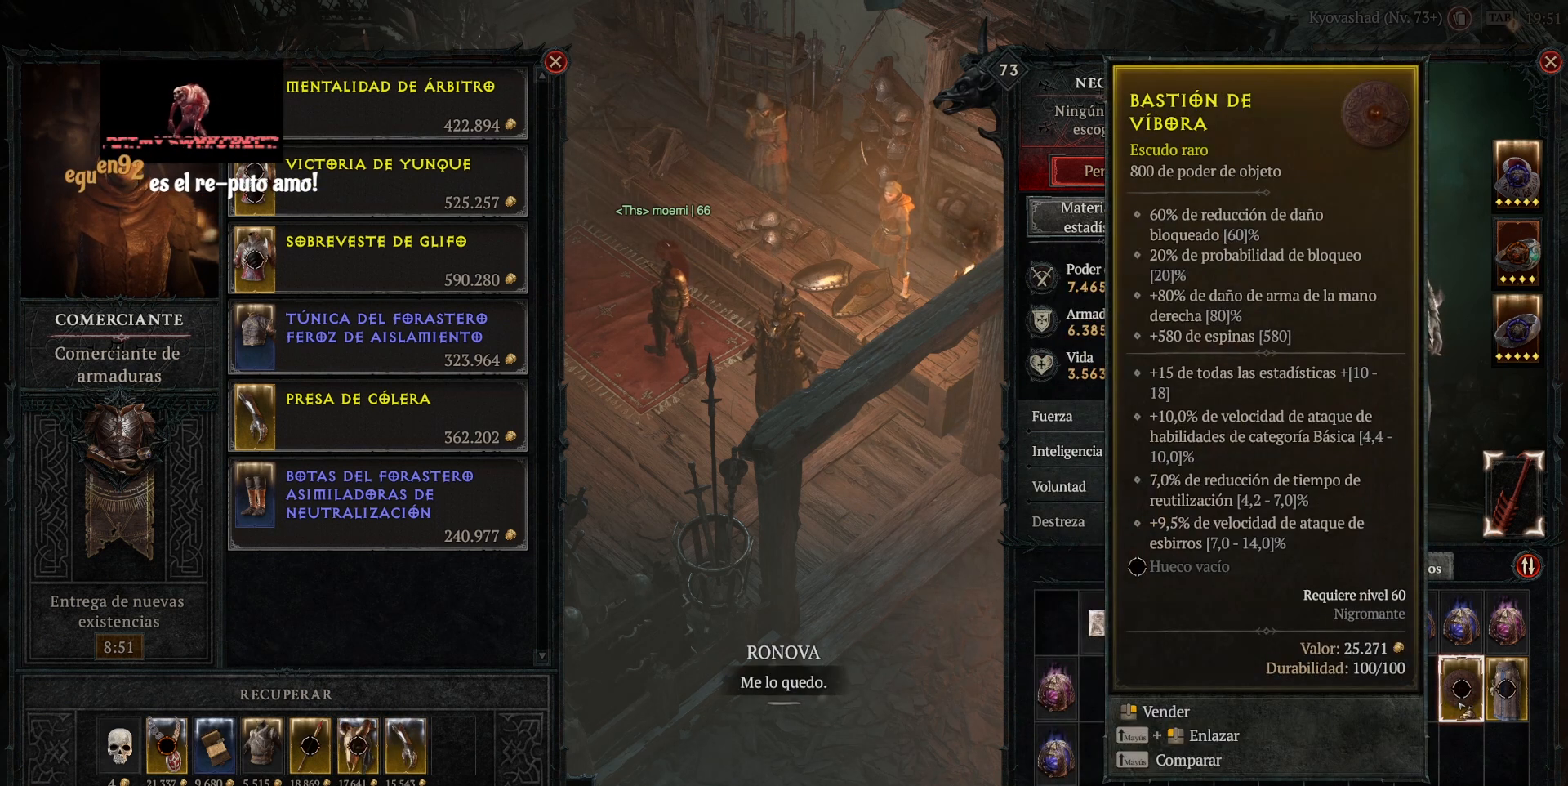
{"keys": [], "mouse": [], "events": []}
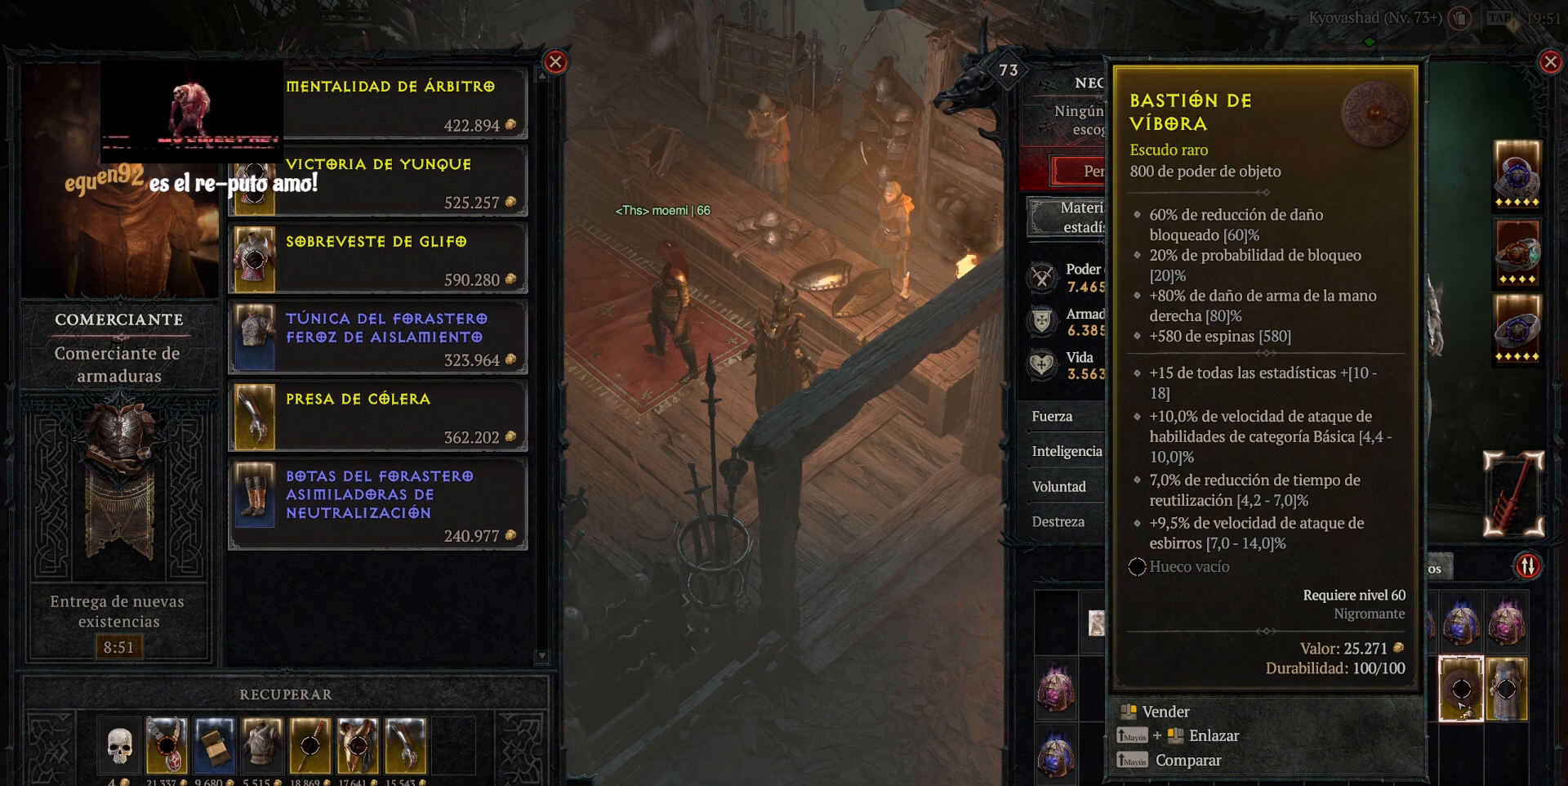
{"keys": [], "mouse": [], "events": []}
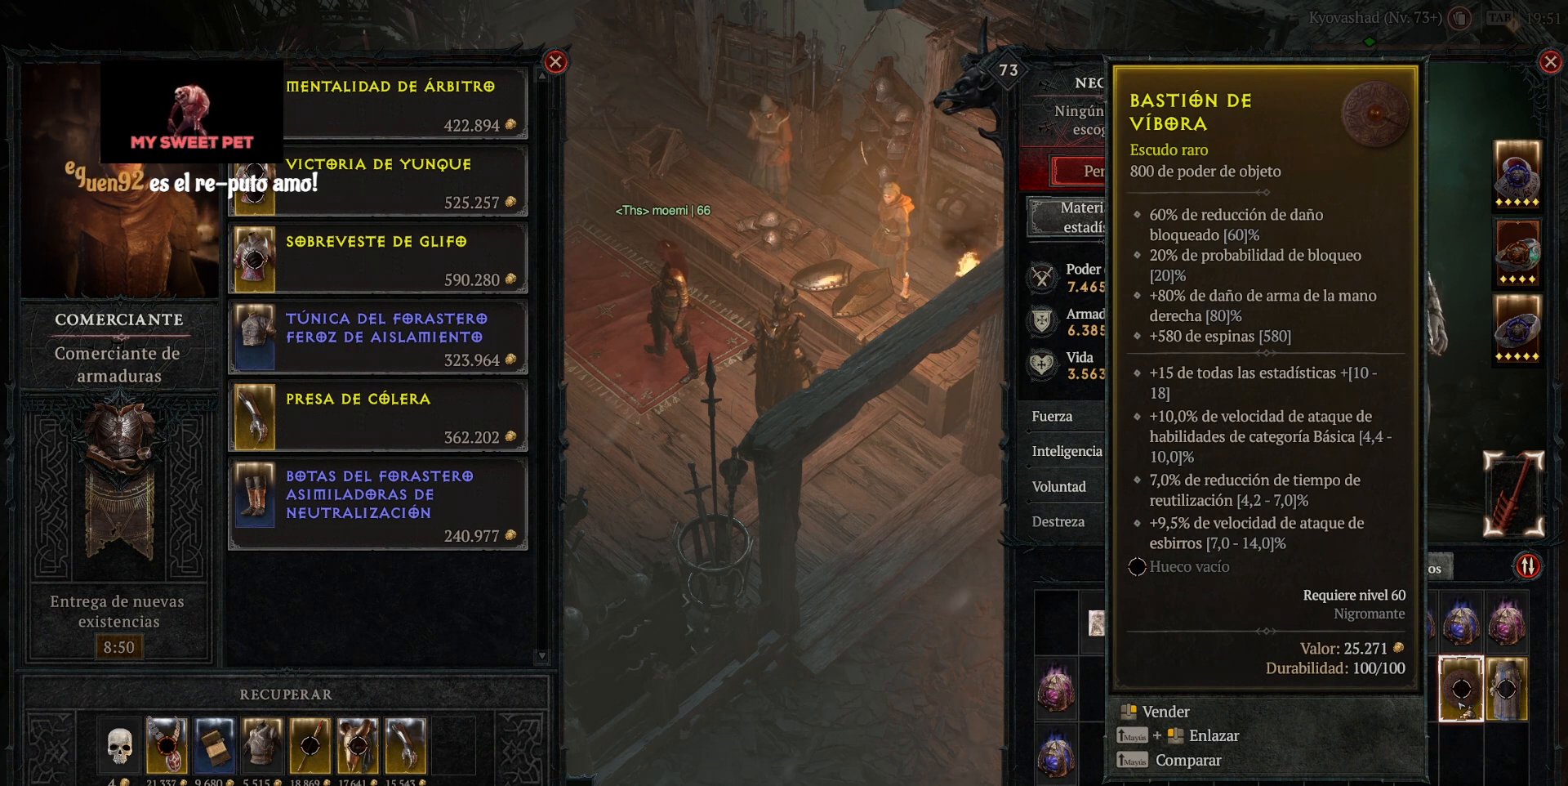
{"keys": [], "mouse": [], "events": []}
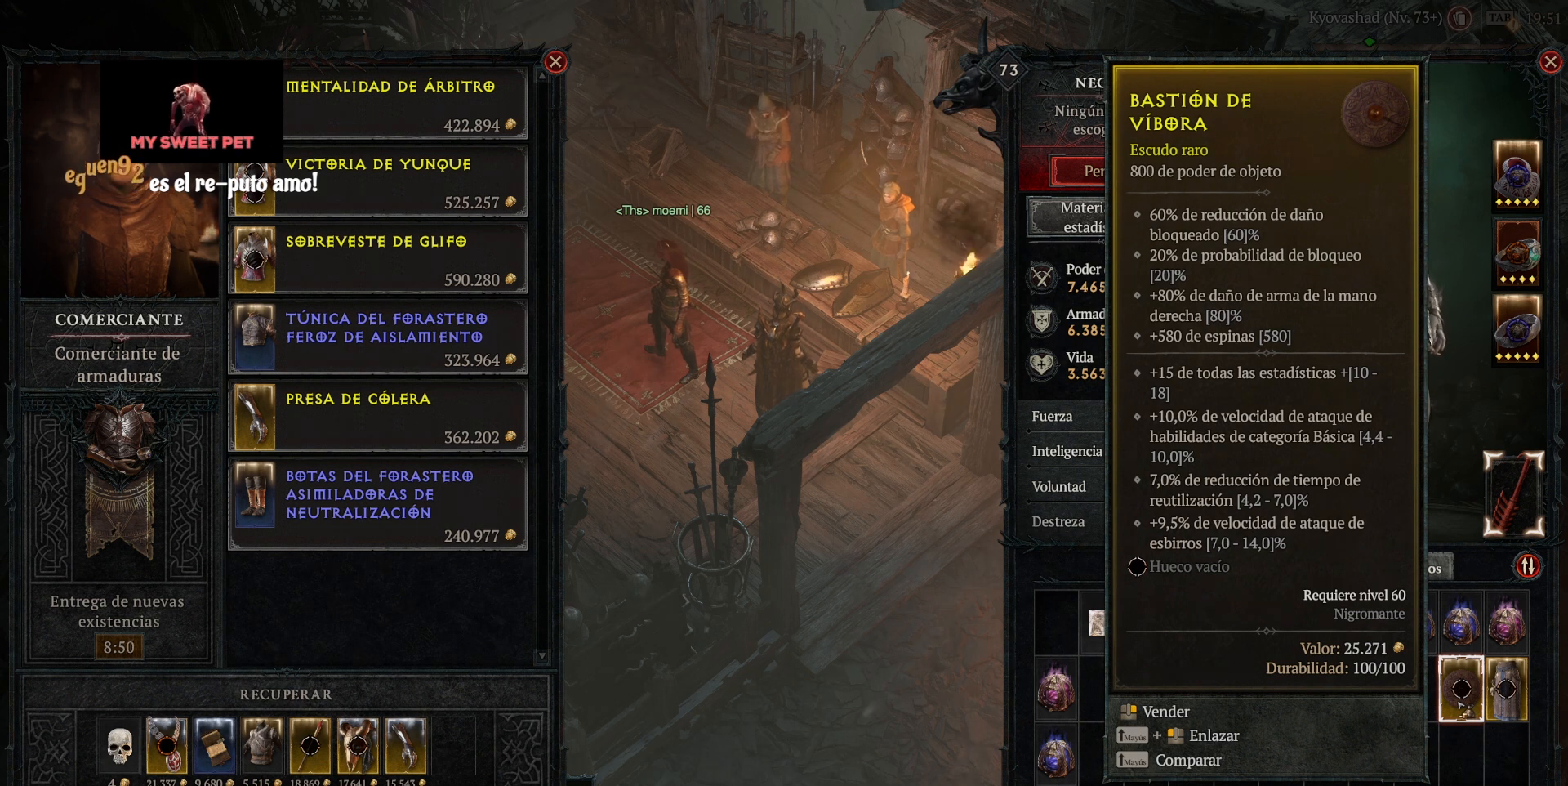
{"keys": [], "mouse": [], "events": []}
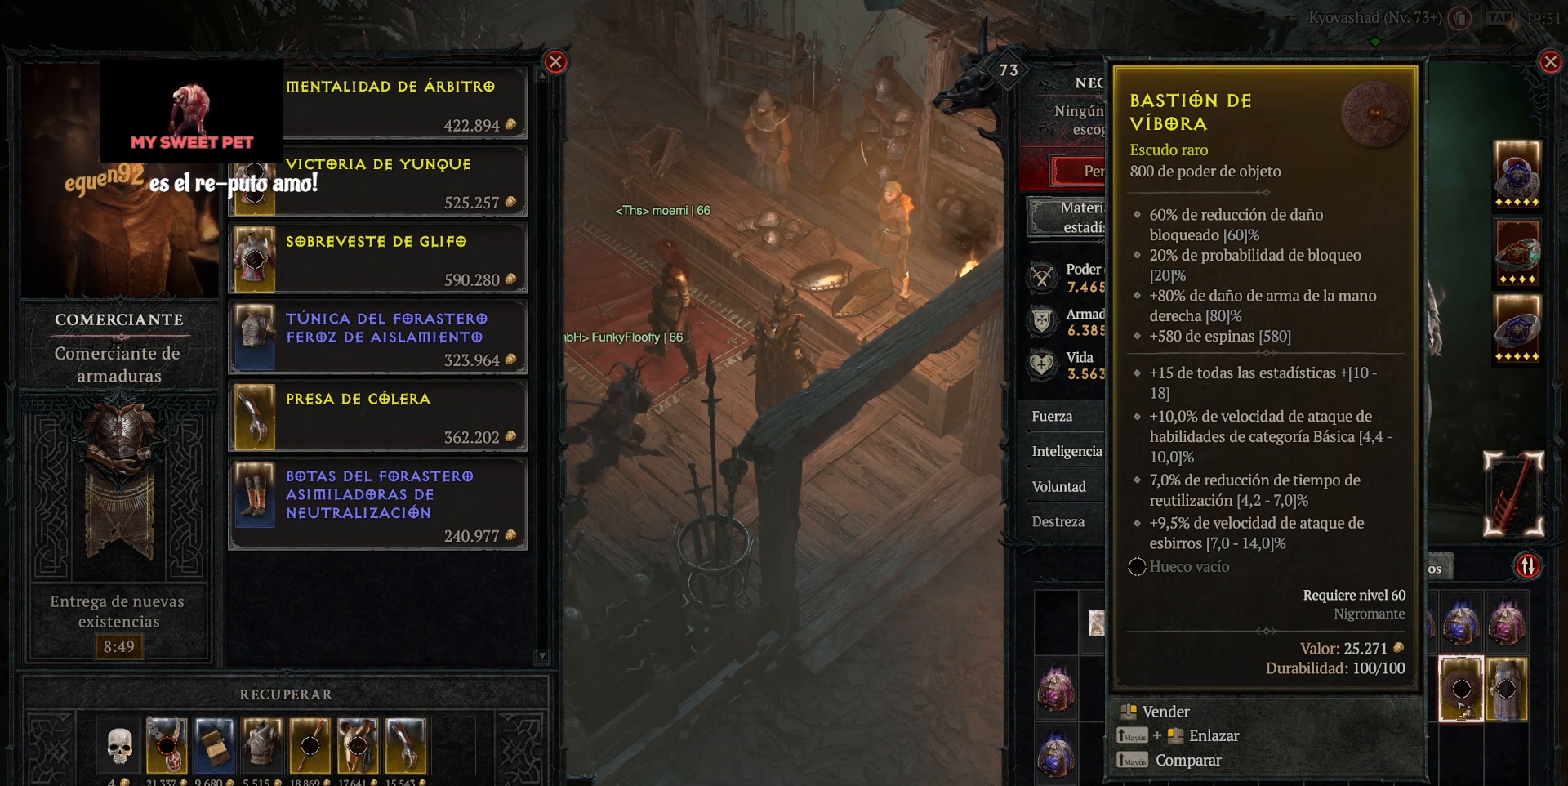
{"keys": [], "mouse": [], "events": []}
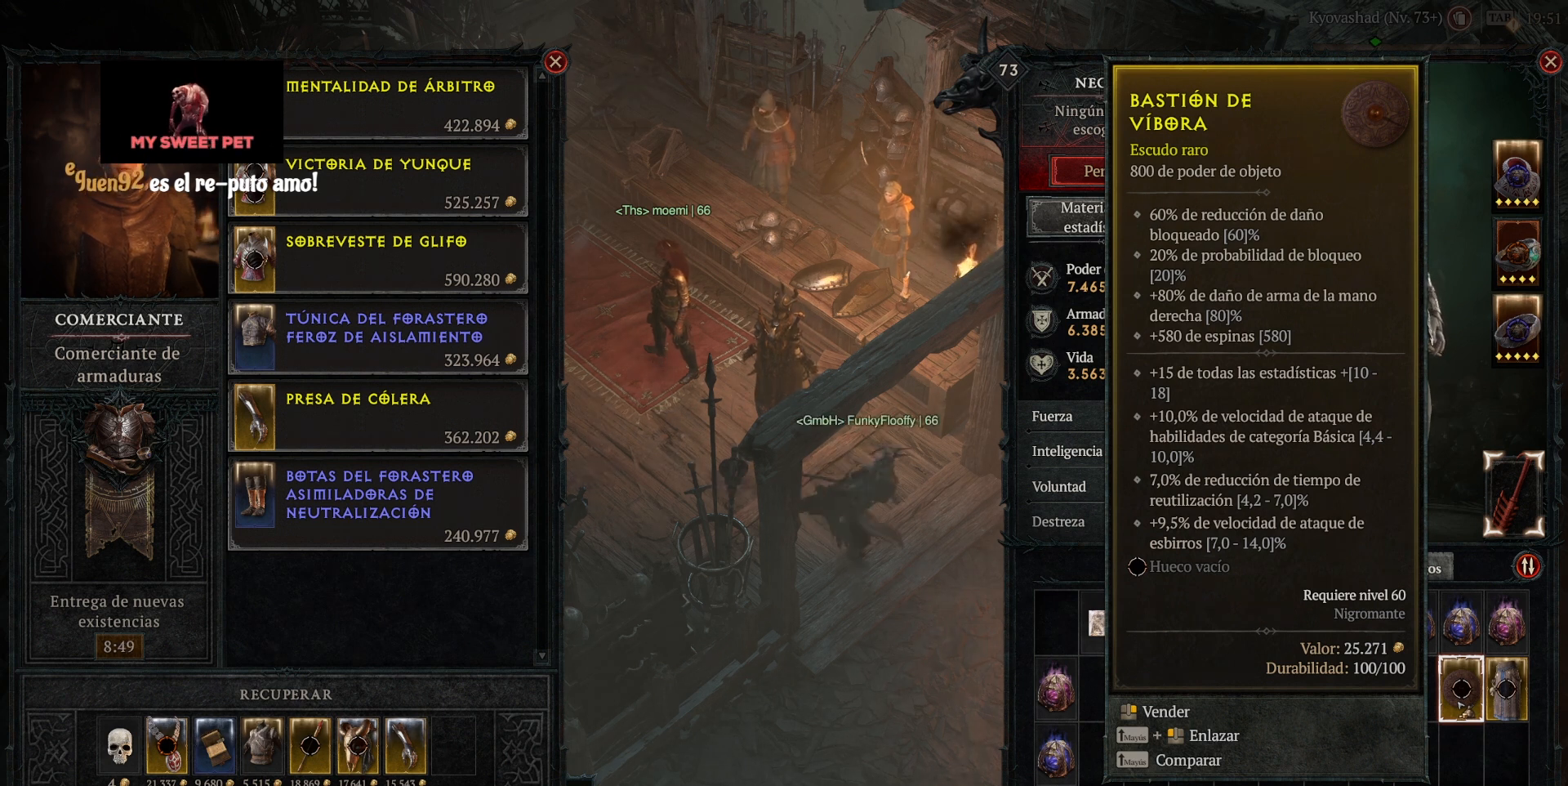
{"keys": [], "mouse": [], "events": []}
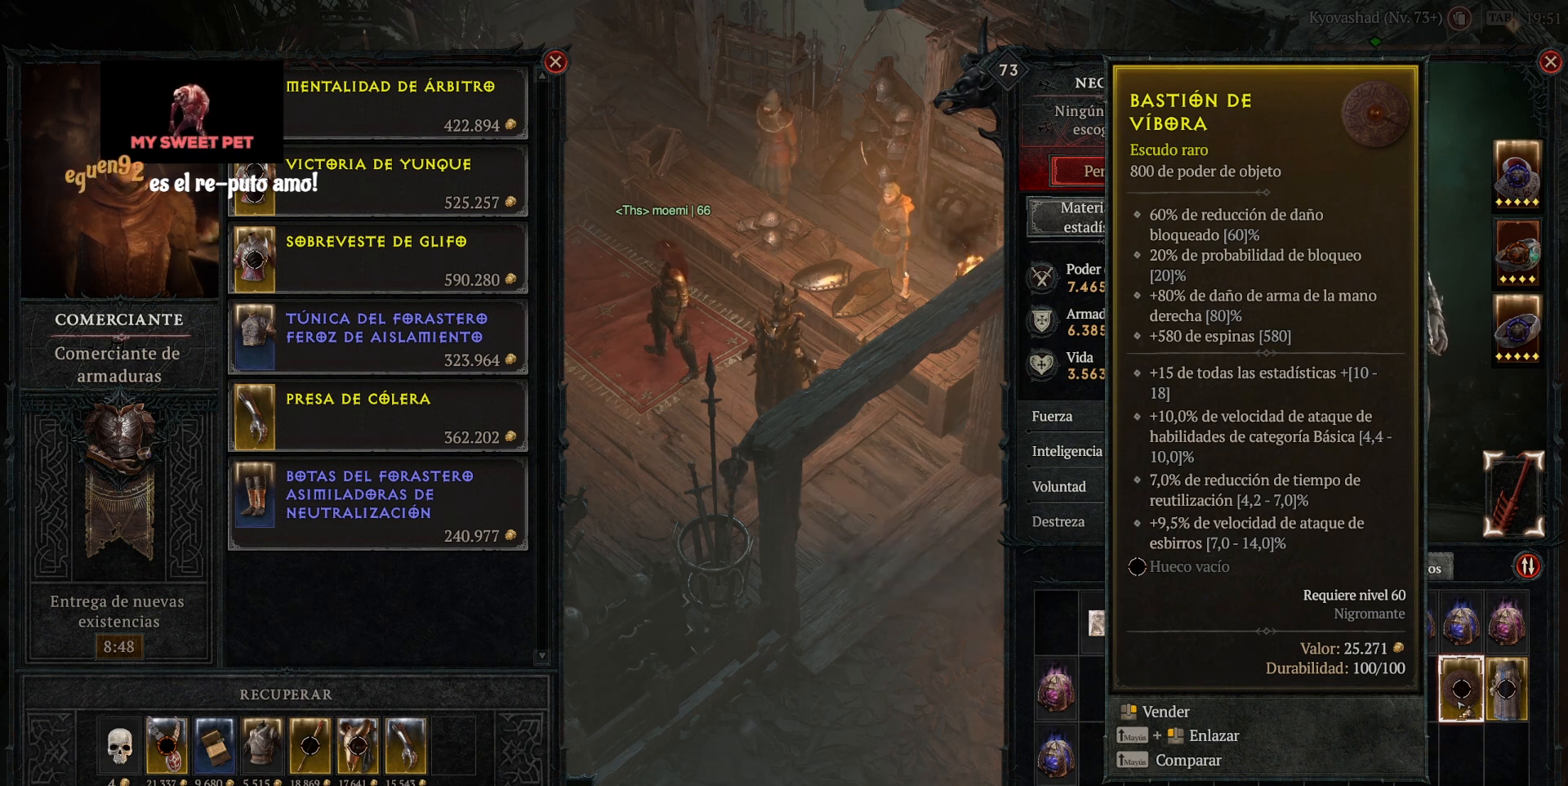
{"keys": [], "mouse": [], "events": [[280, "mouse_right", "down"], [360, "mouse_right", "up"]]}